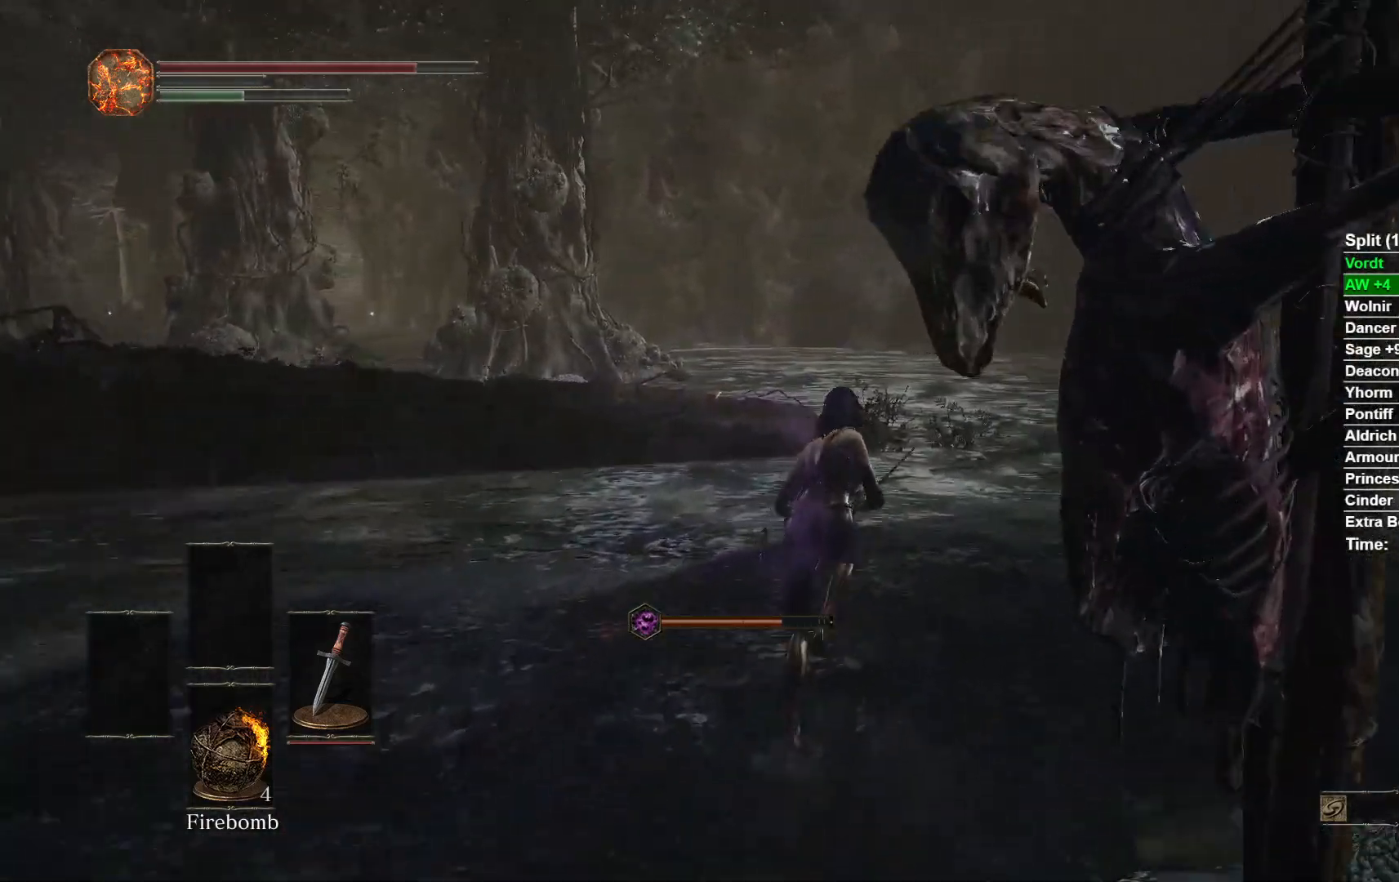
Gameplay with a controller (Xbox layout); each line is a JSON object with the inputs held at the frame after it. Not read: left_stick.
{"buttons": ["B"], "right_stick": "center"}
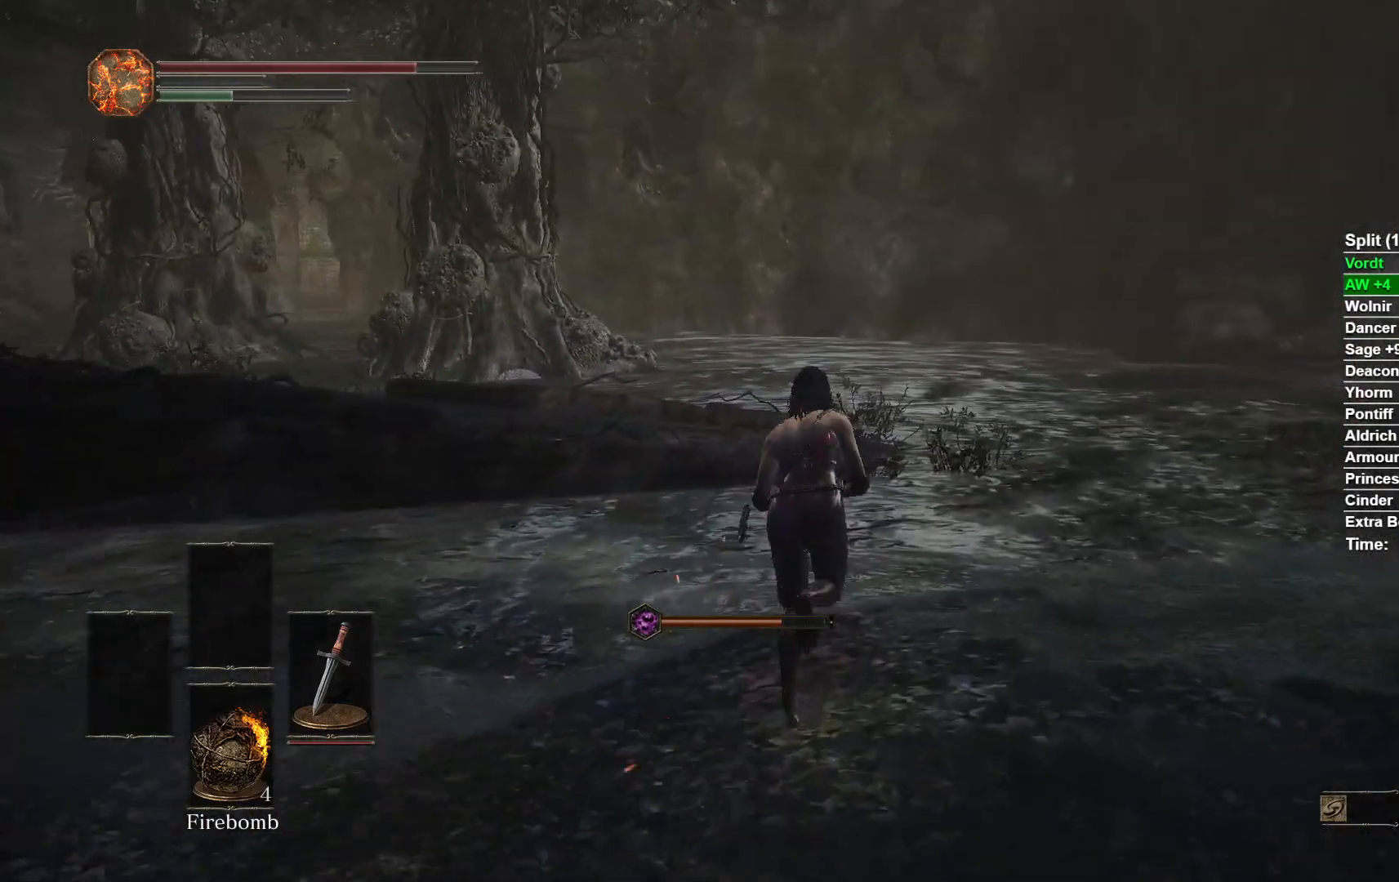
{"buttons": ["B"], "right_stick": "center"}
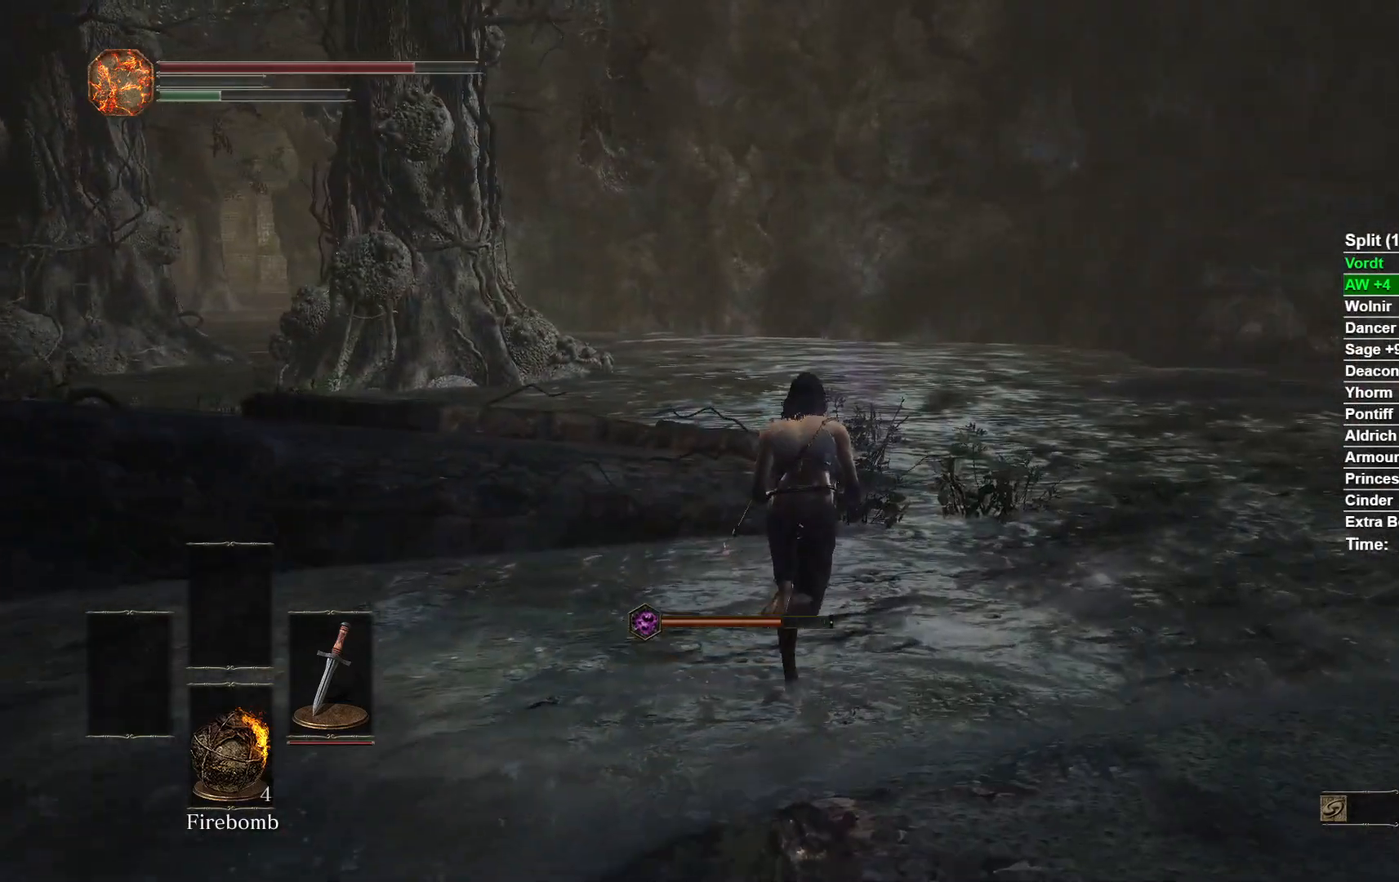
{"buttons": ["B"], "right_stick": "down-left"}
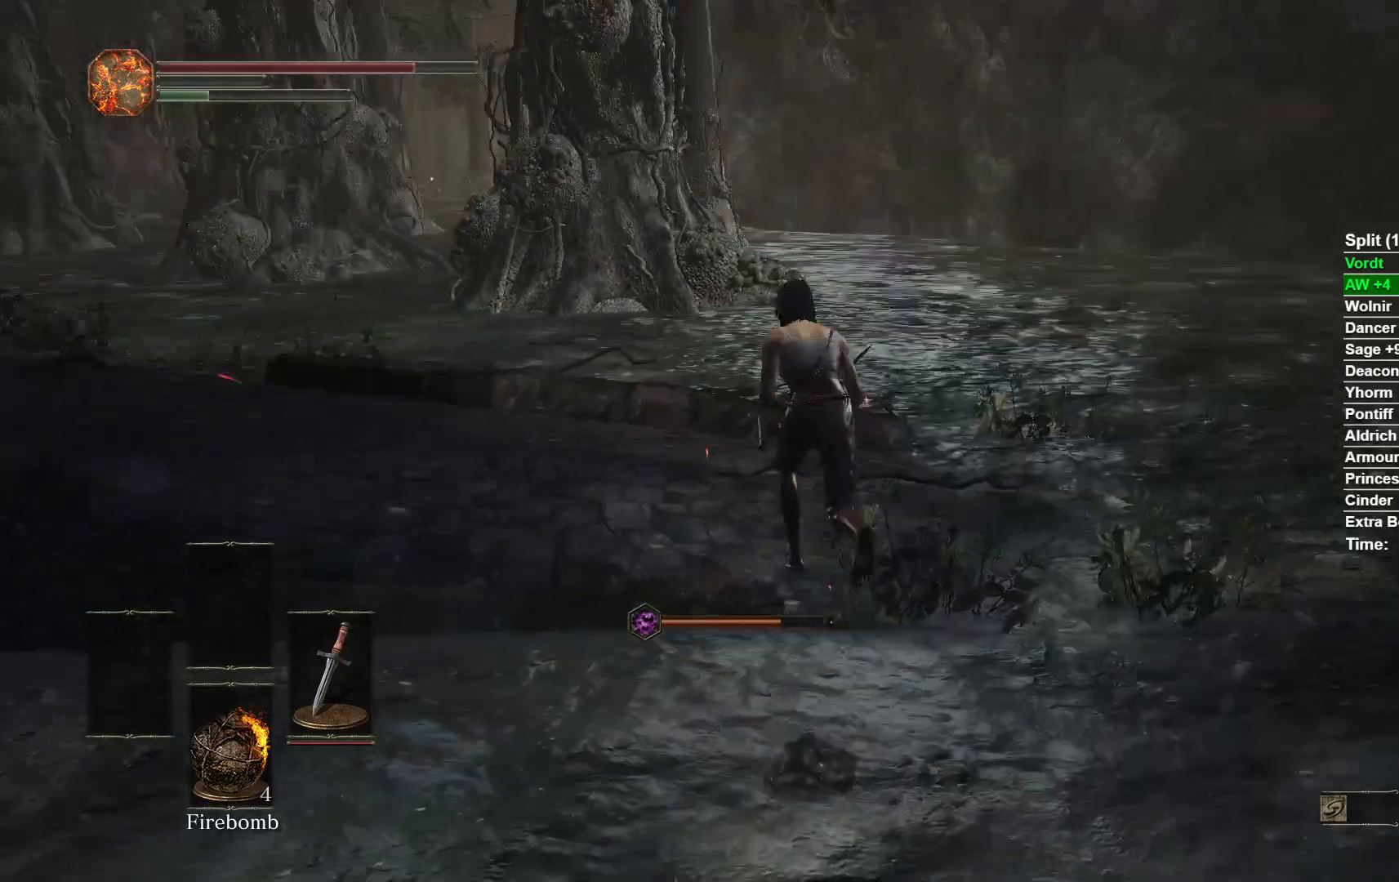
{"buttons": ["B"], "right_stick": "center"}
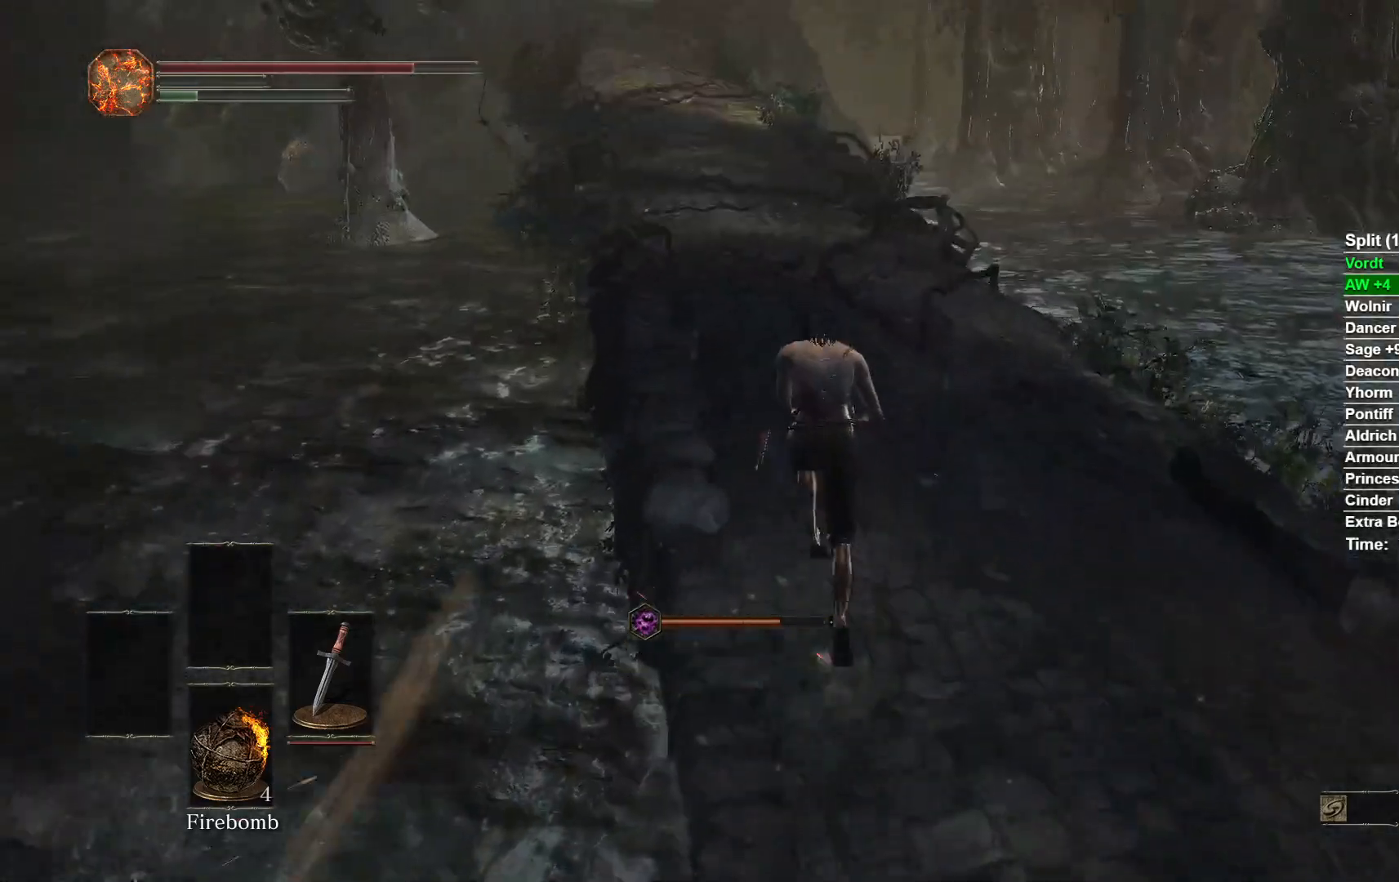
{"buttons": ["B"], "right_stick": "center"}
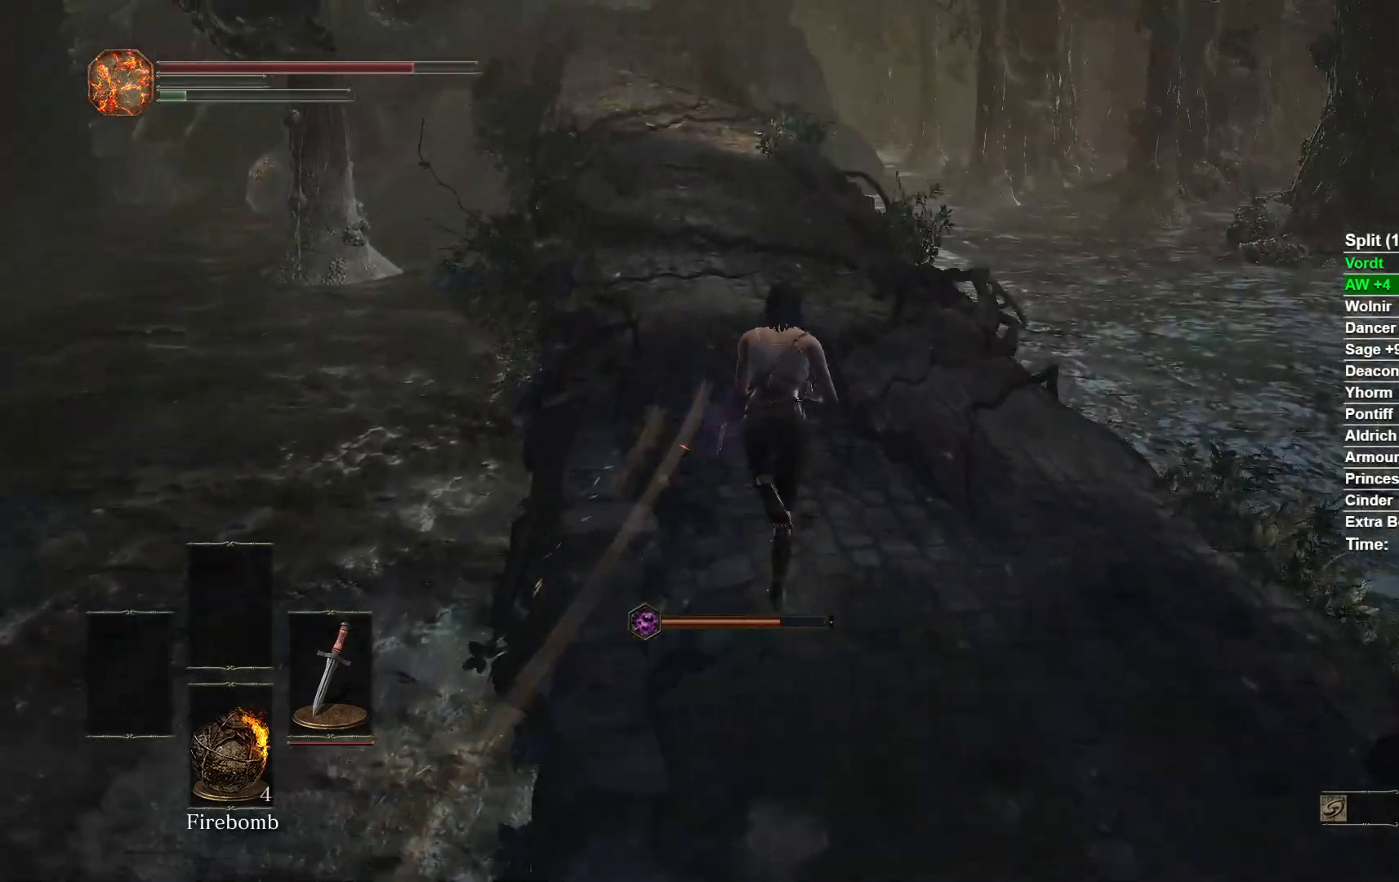
{"buttons": ["B"], "right_stick": "center"}
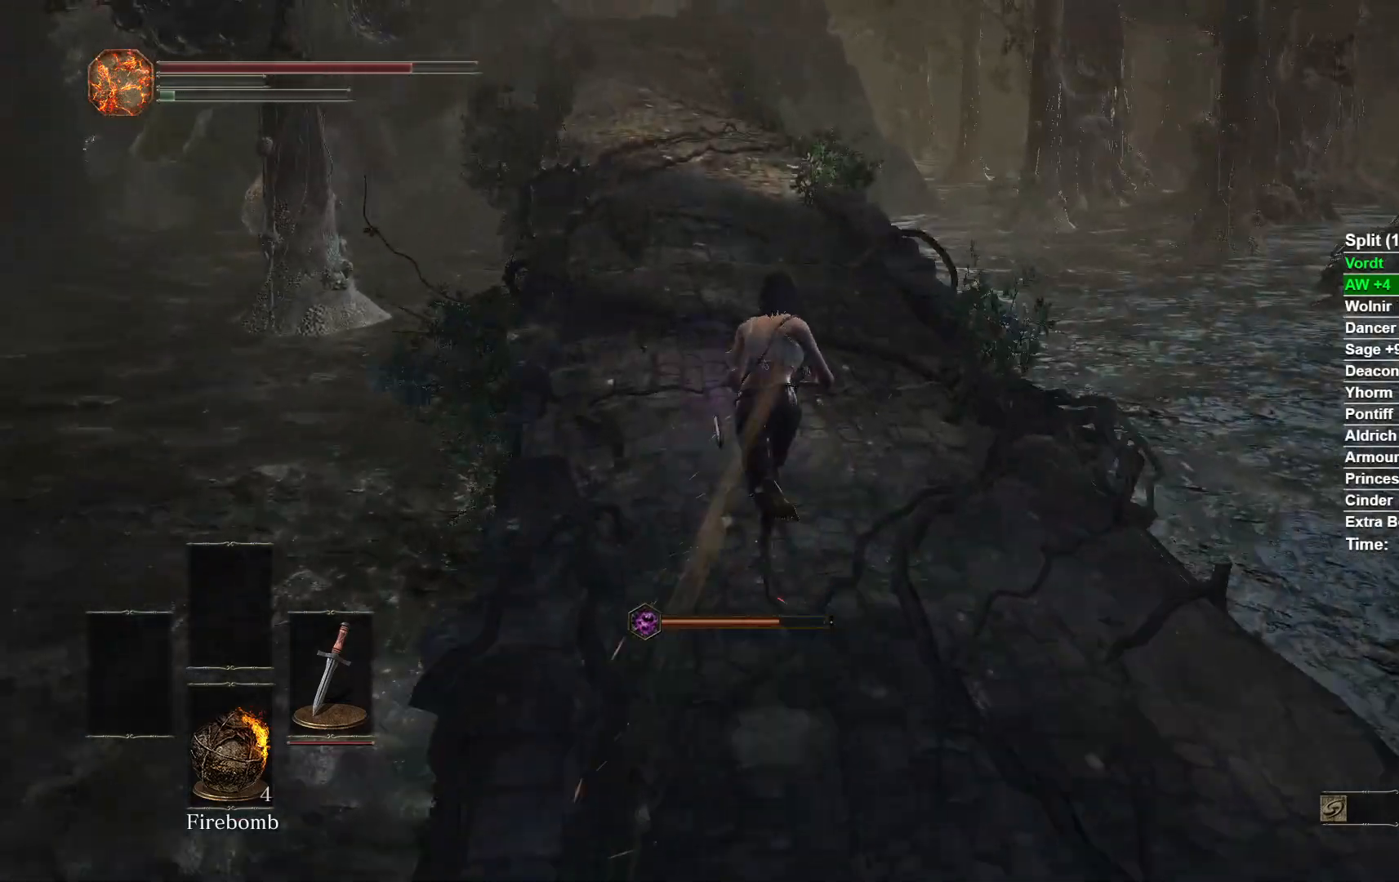
{"buttons": ["L2"], "right_stick": "center"}
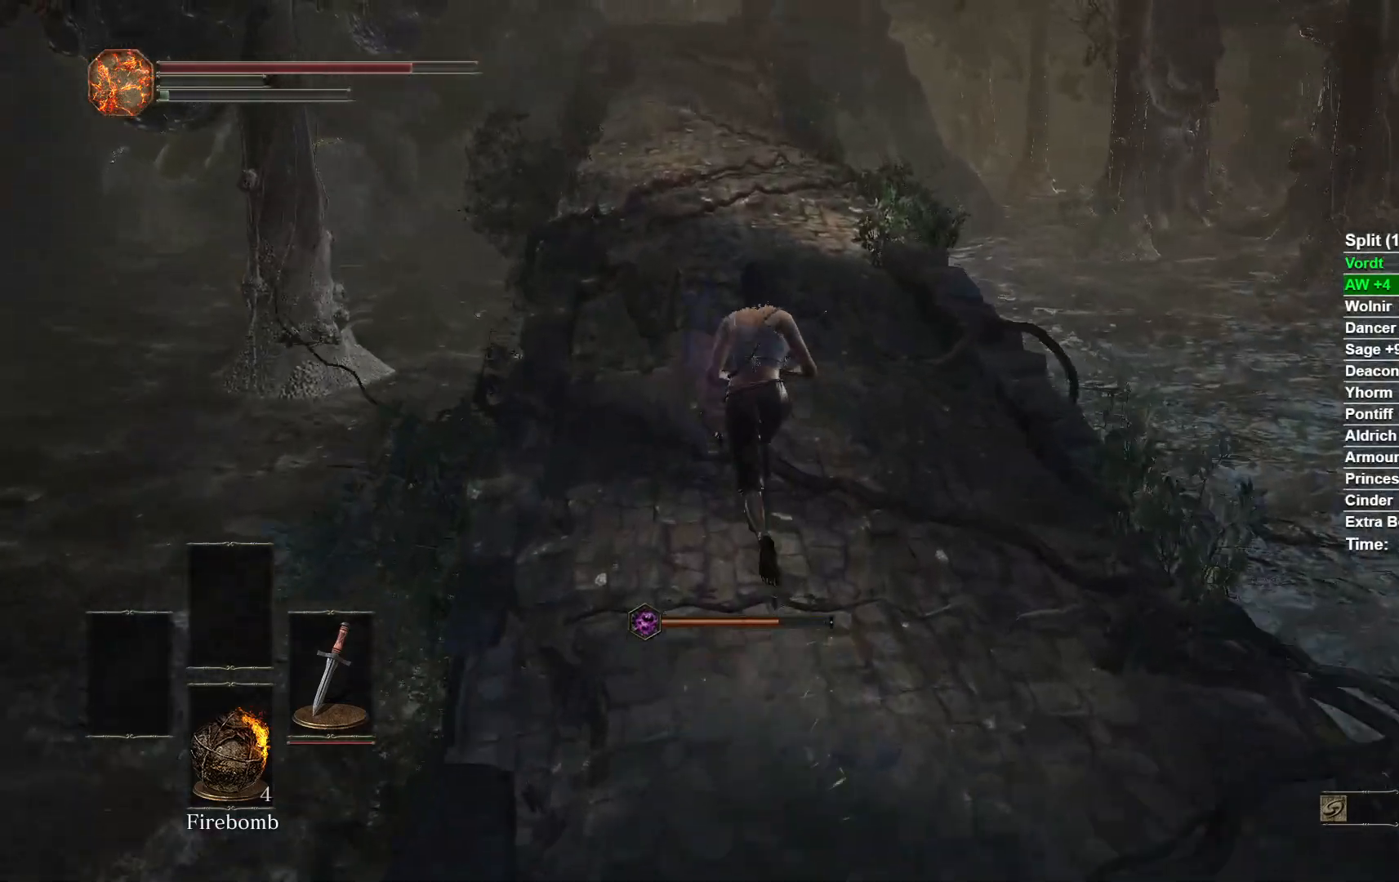
{"buttons": [], "right_stick": "center"}
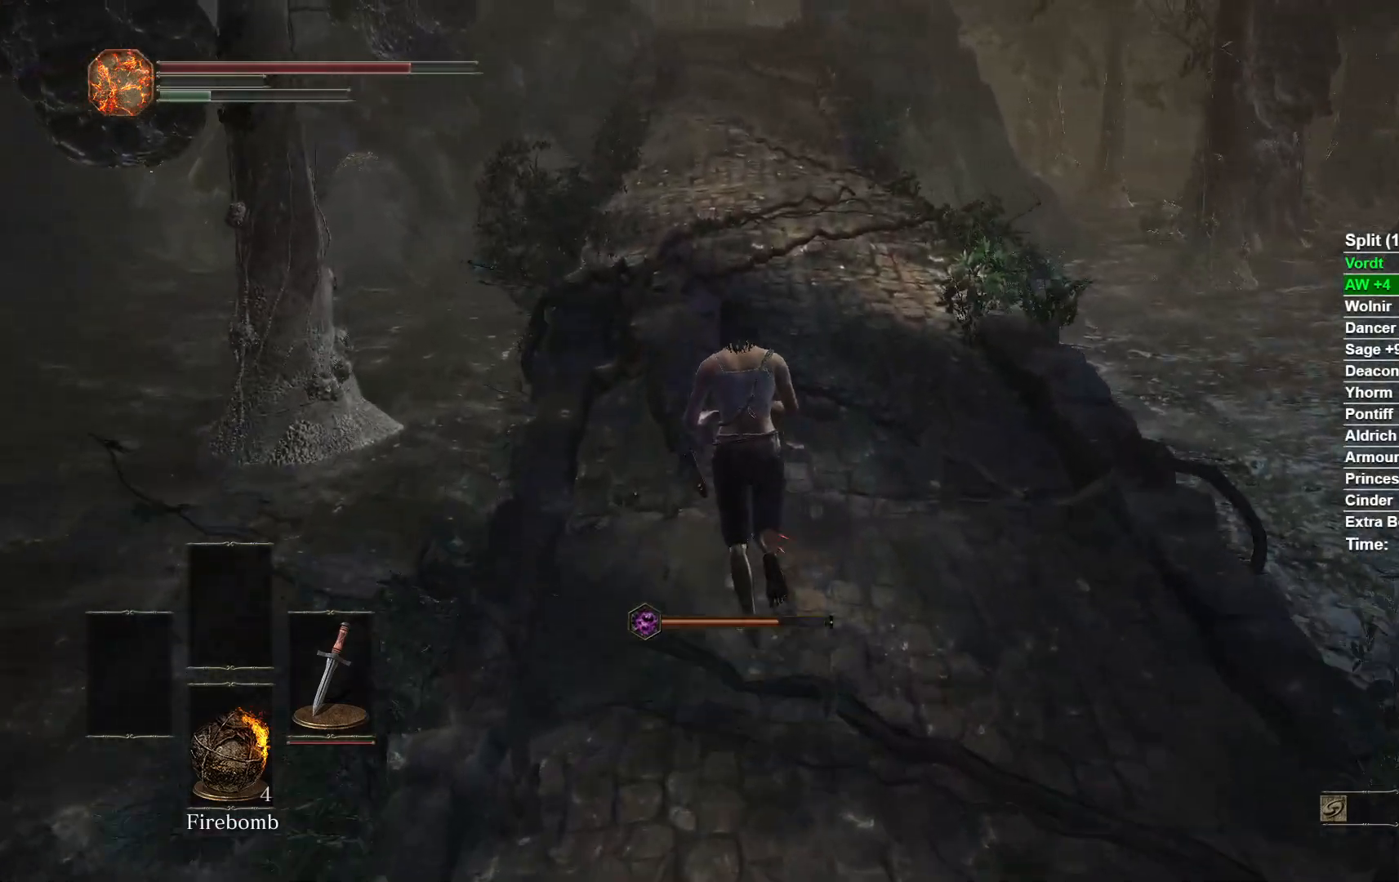
{"buttons": ["B", "R2"], "right_stick": "center"}
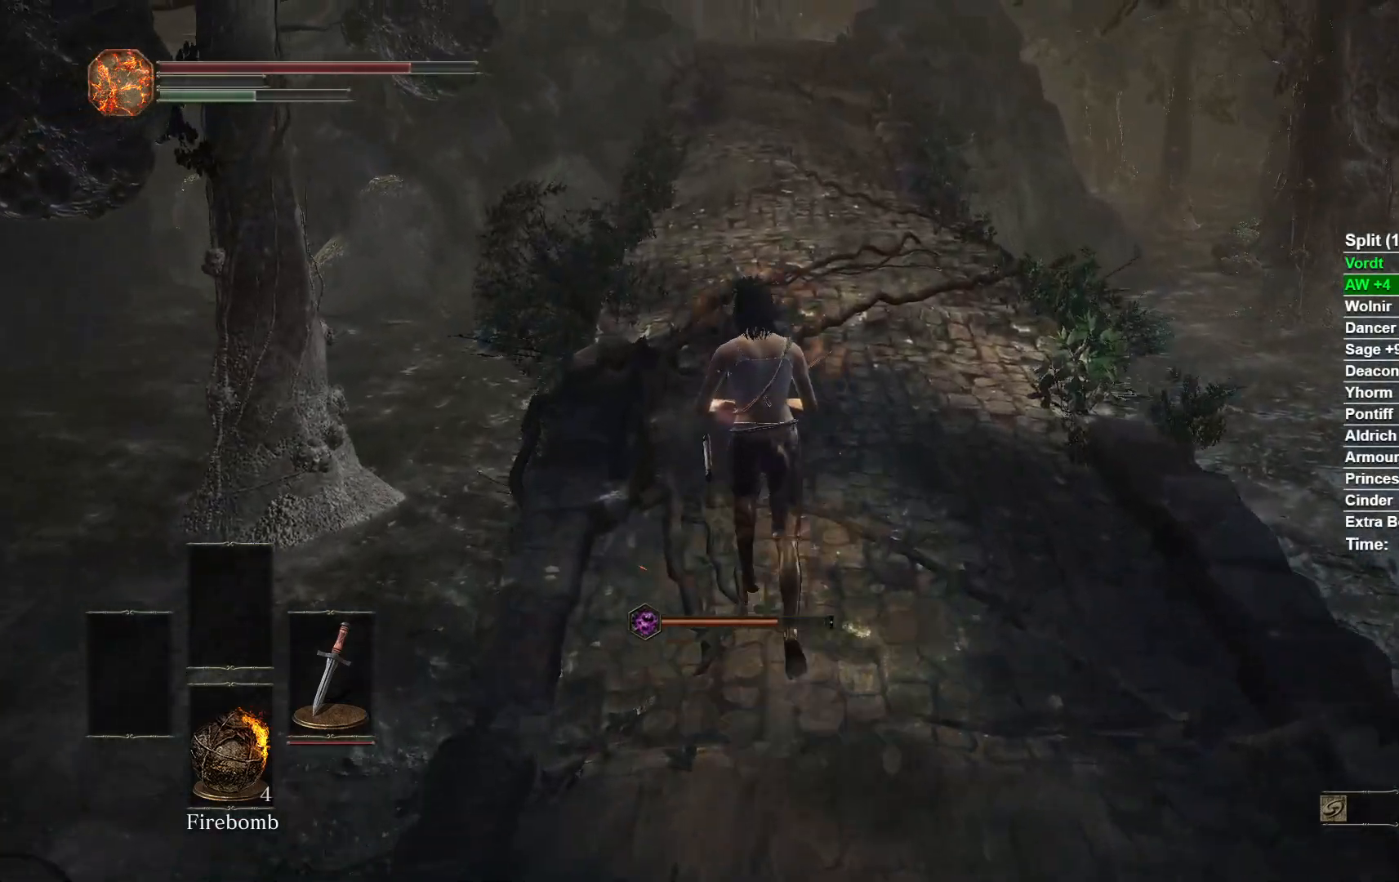
{"buttons": ["B", "R2"], "right_stick": "center"}
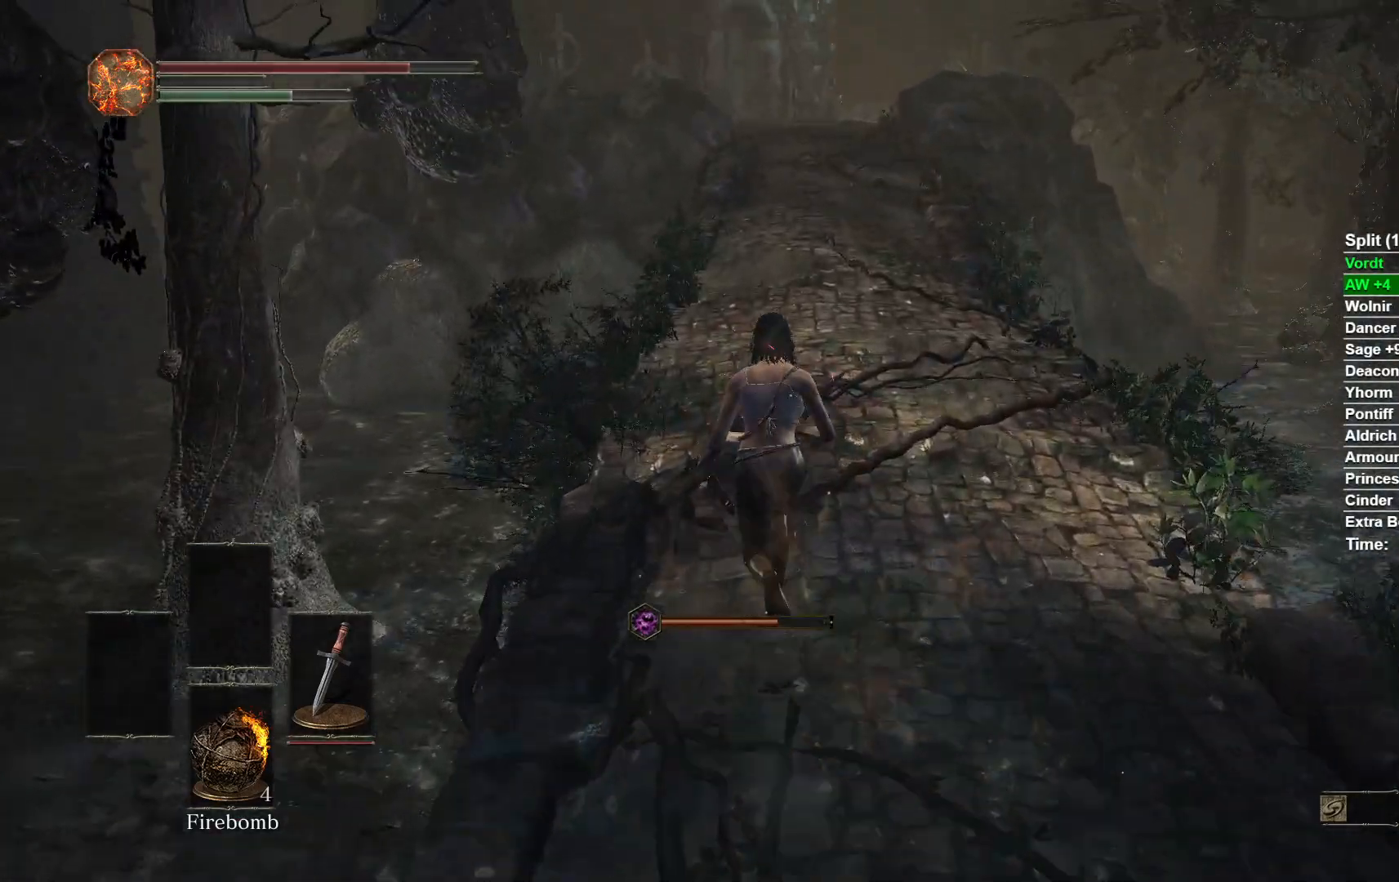
{"buttons": ["B"], "right_stick": "center"}
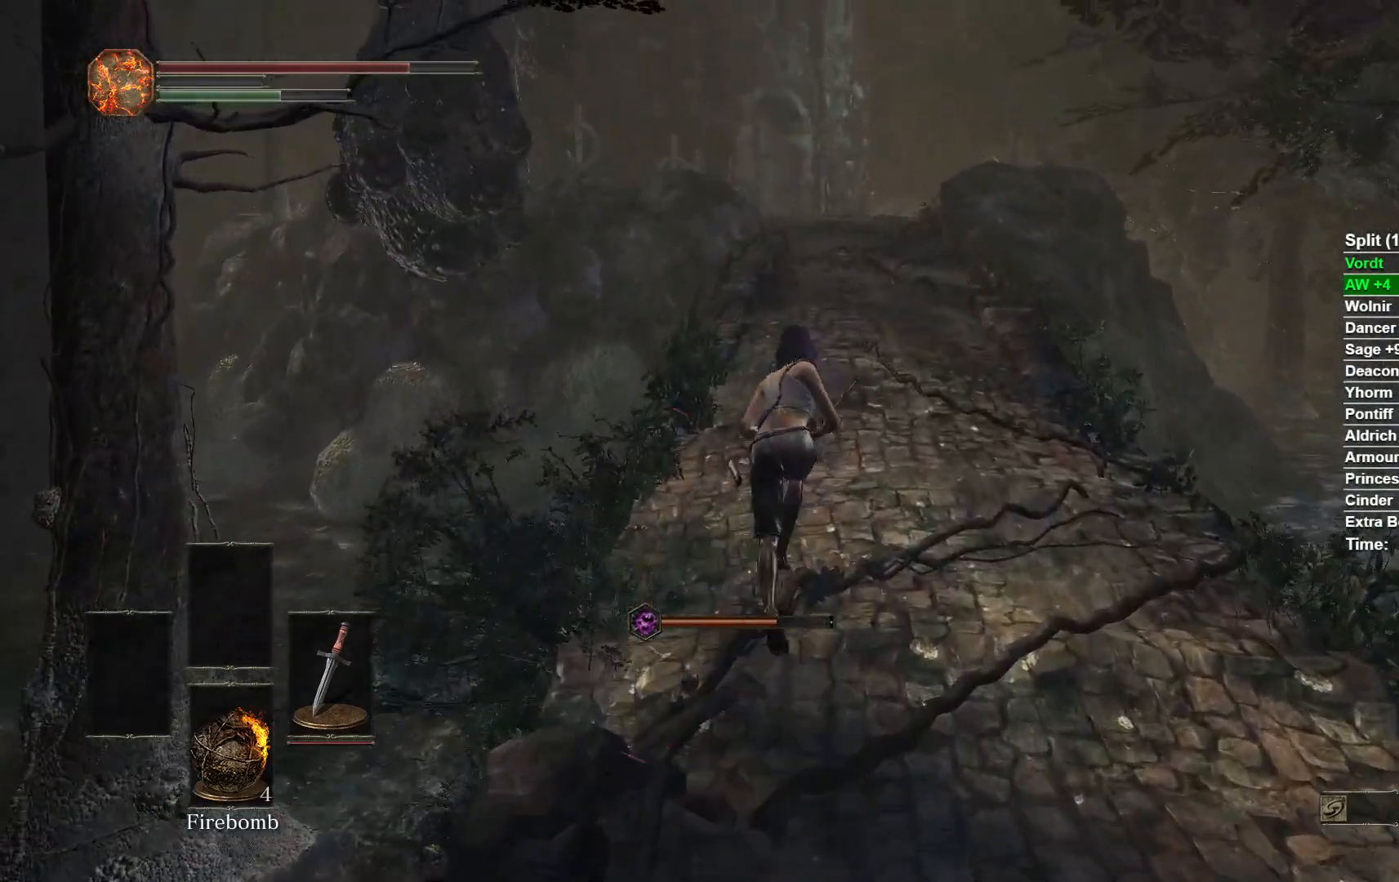
{"buttons": ["B", "R2"], "right_stick": "center"}
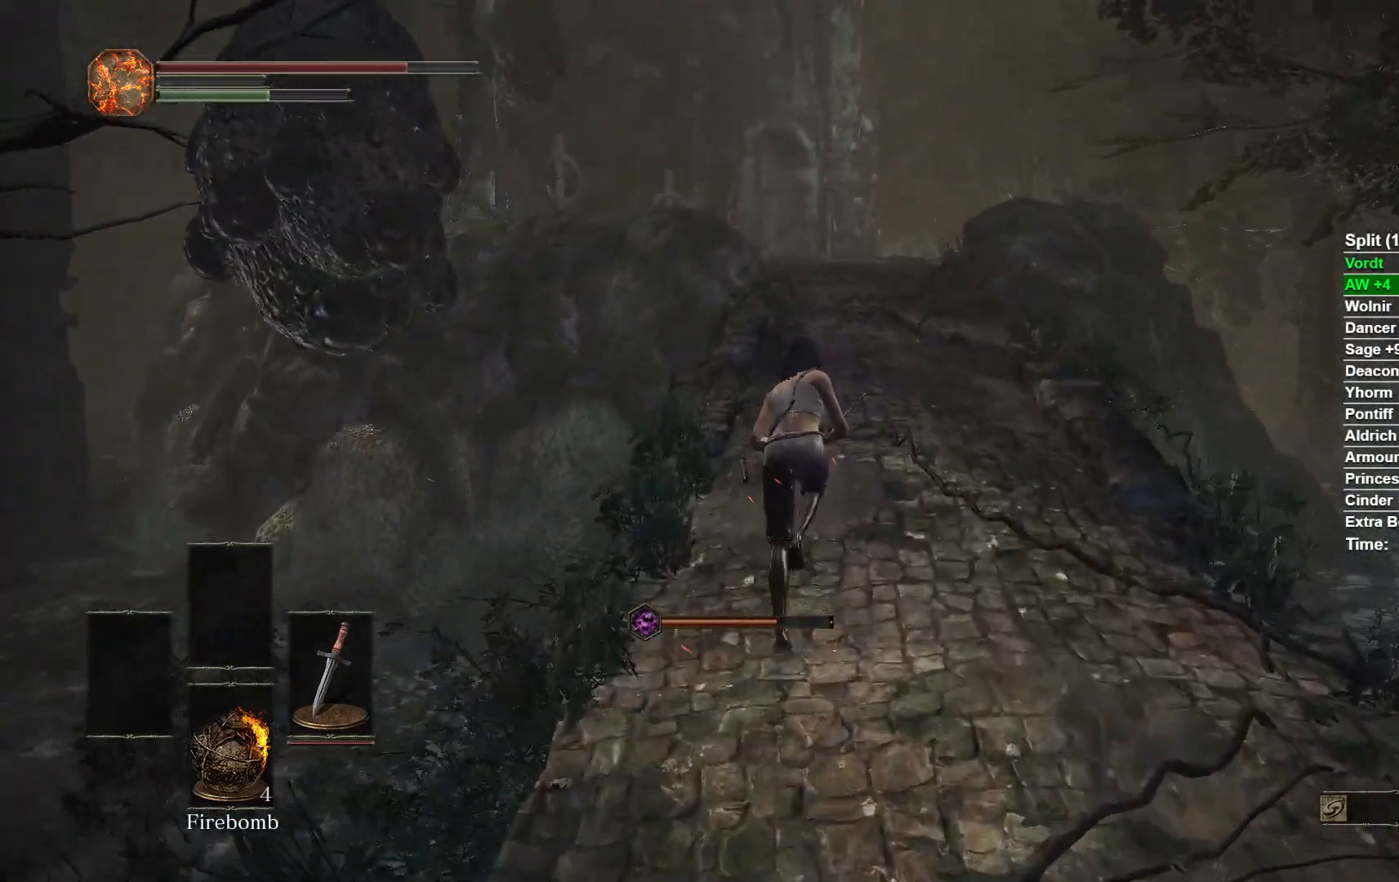
{"buttons": ["B", "R2"], "right_stick": "center"}
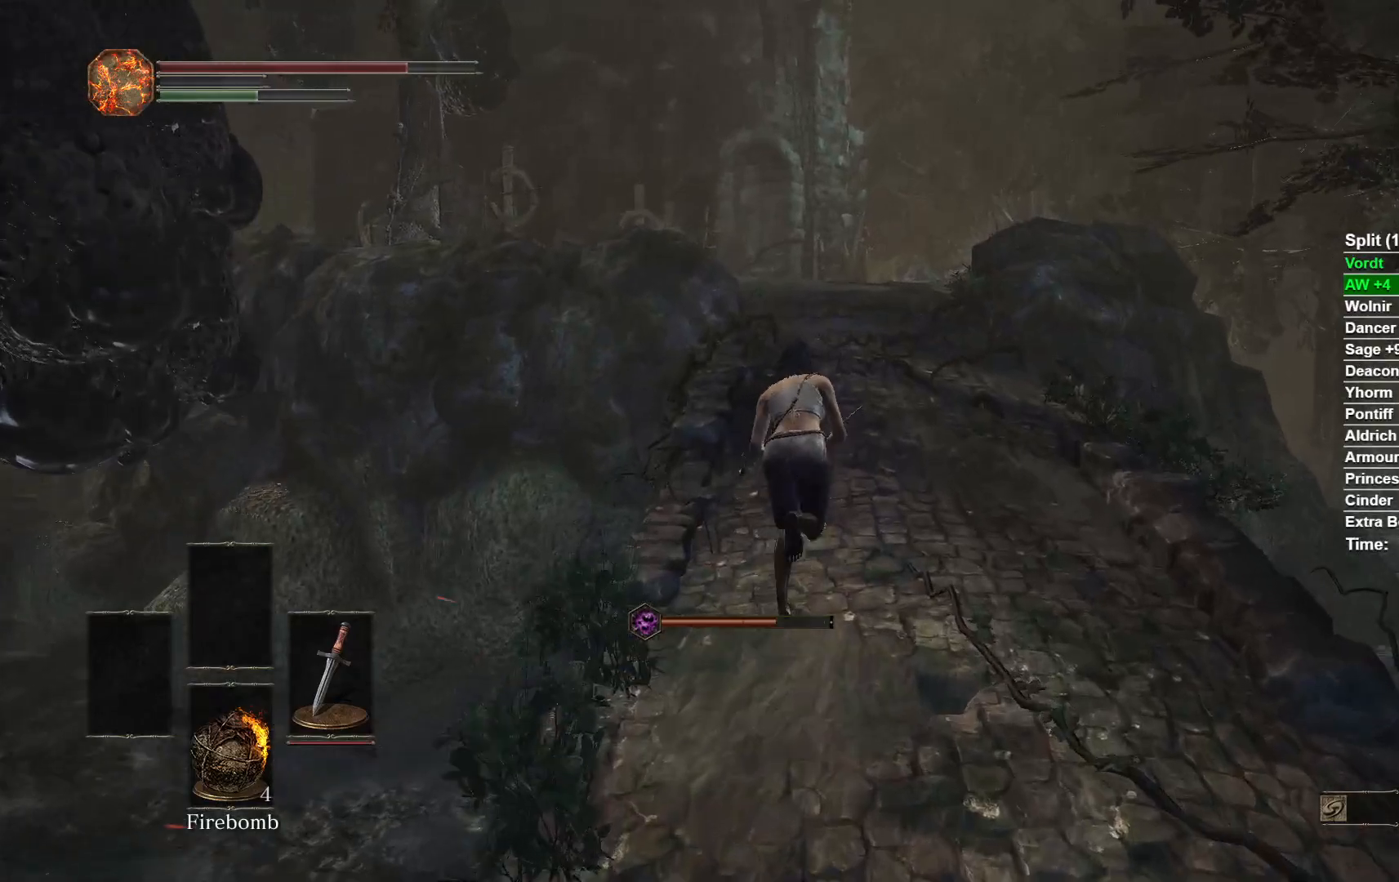
{"buttons": ["B"], "right_stick": "center"}
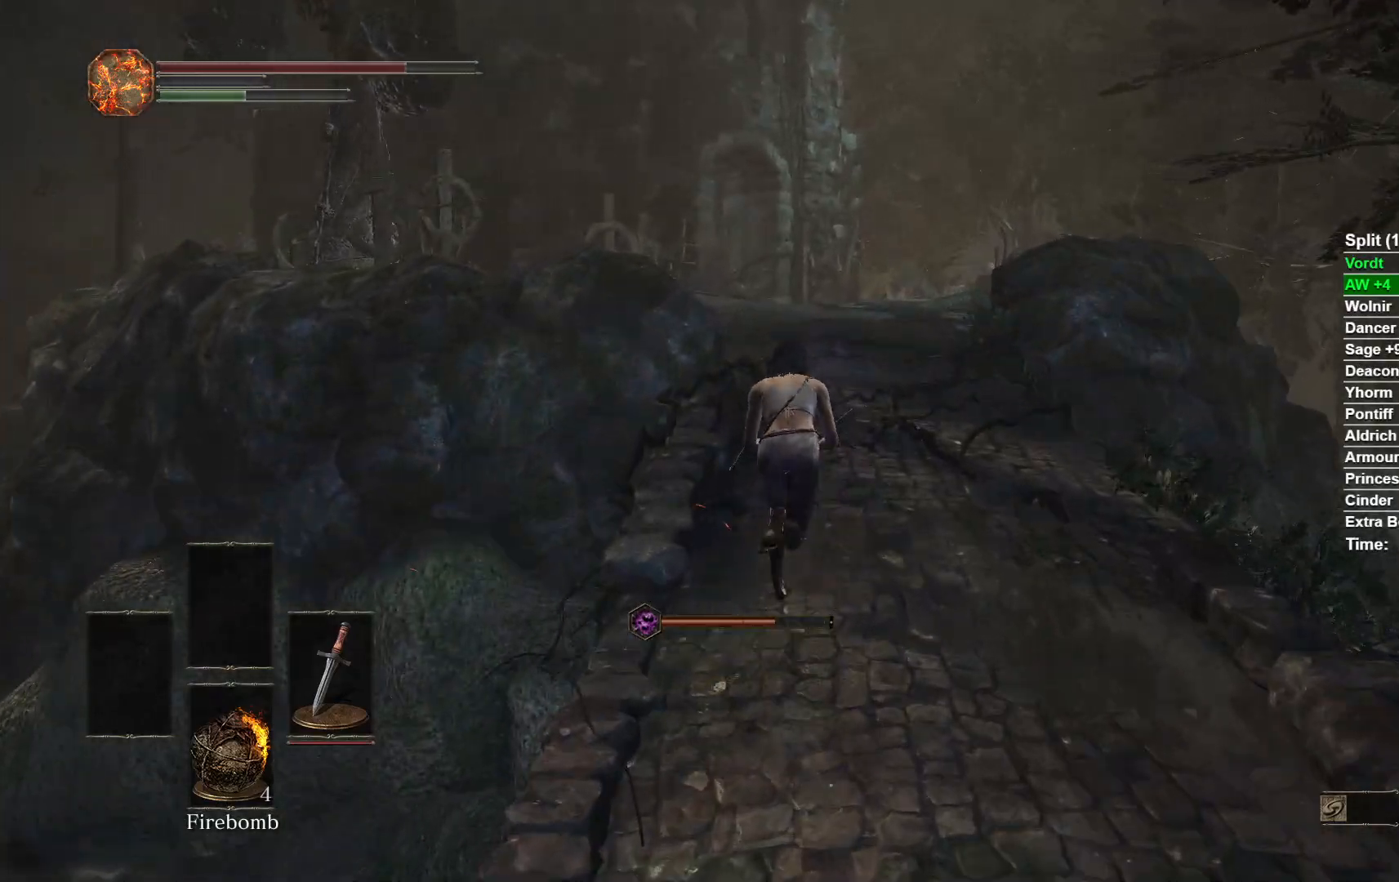
{"buttons": ["A", "B"], "right_stick": "center"}
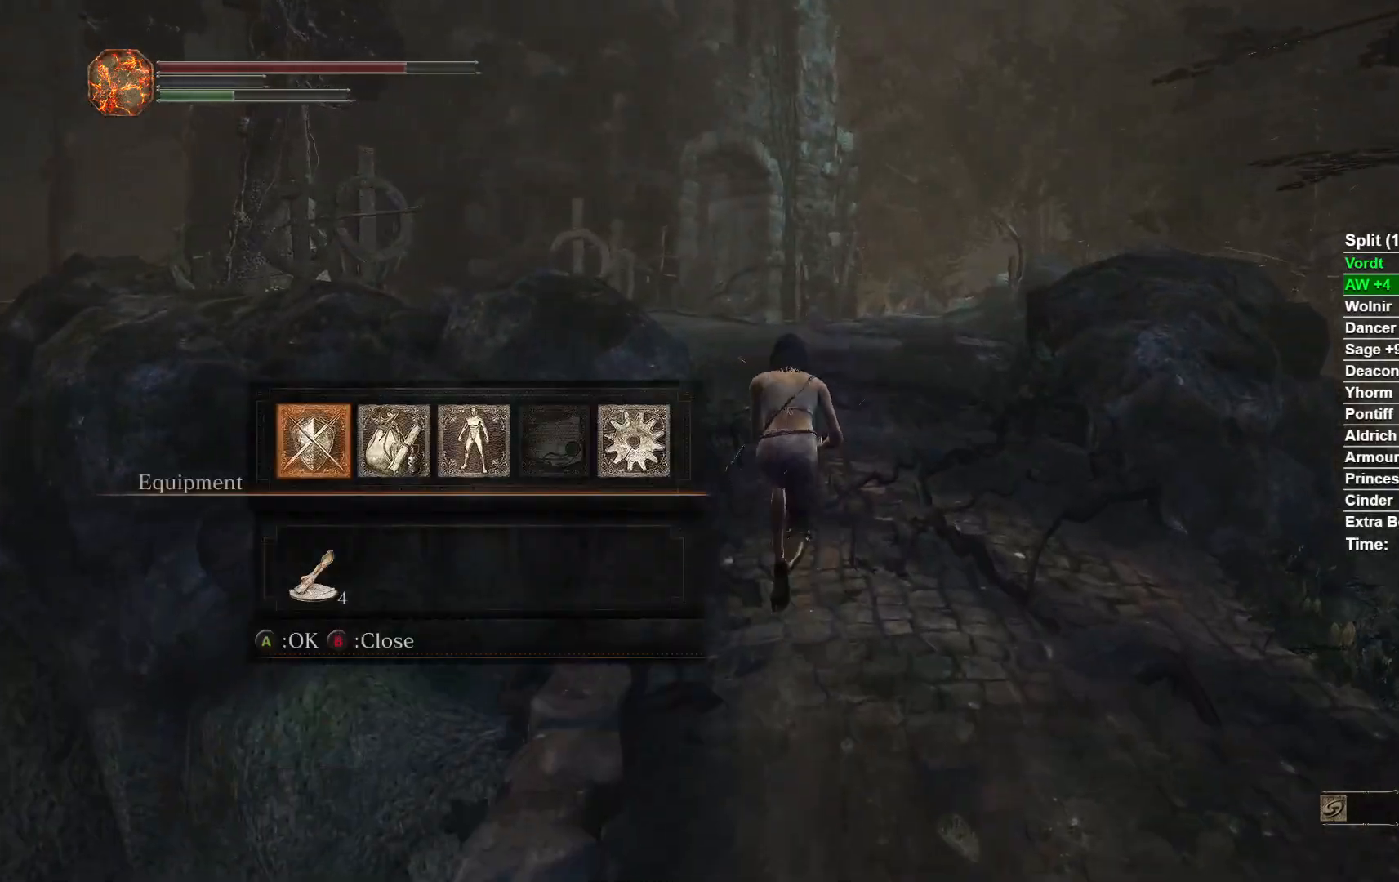
{"buttons": ["B"], "right_stick": "center"}
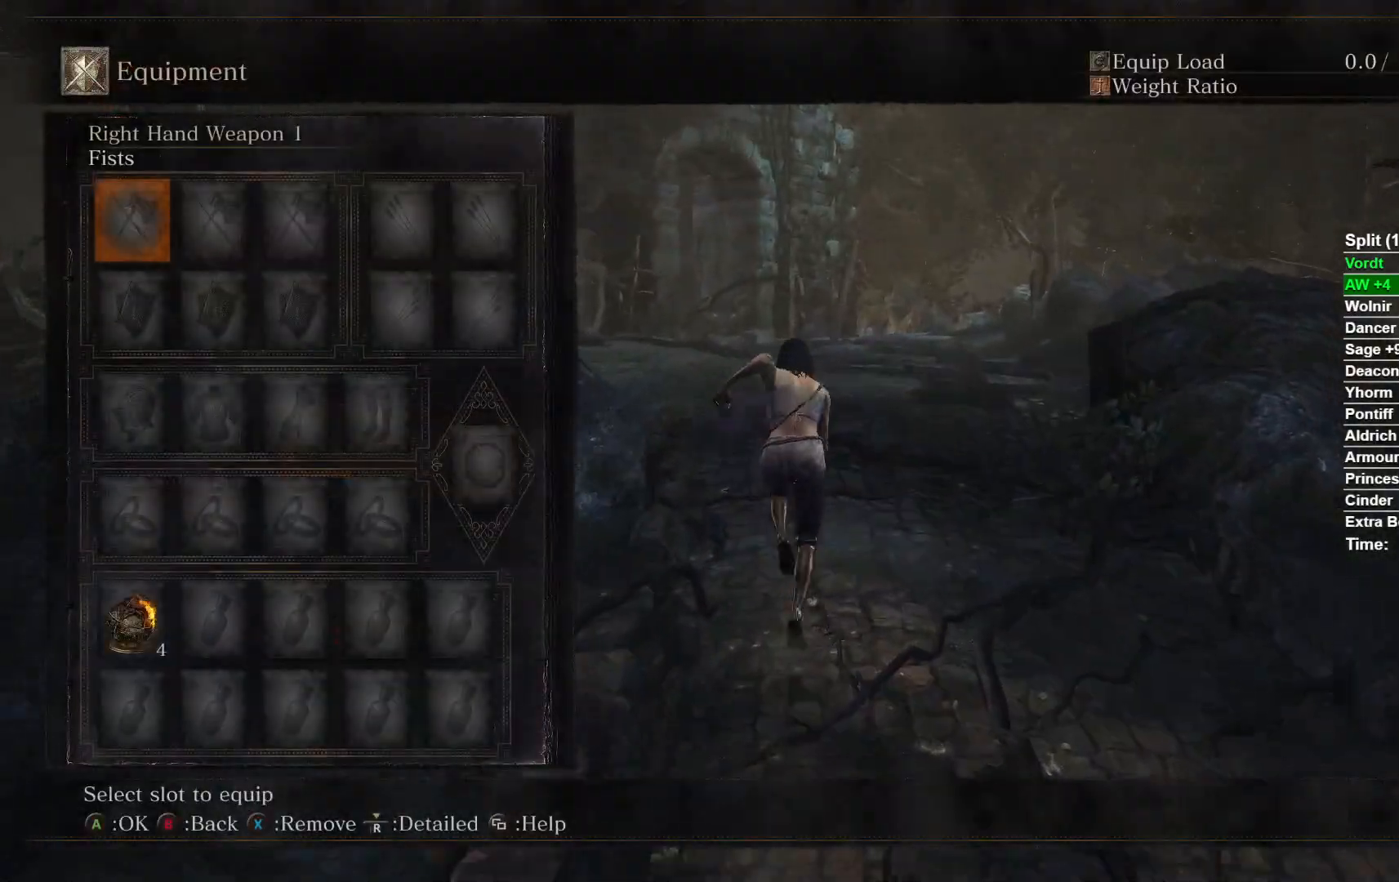
{"buttons": ["B"], "right_stick": "center"}
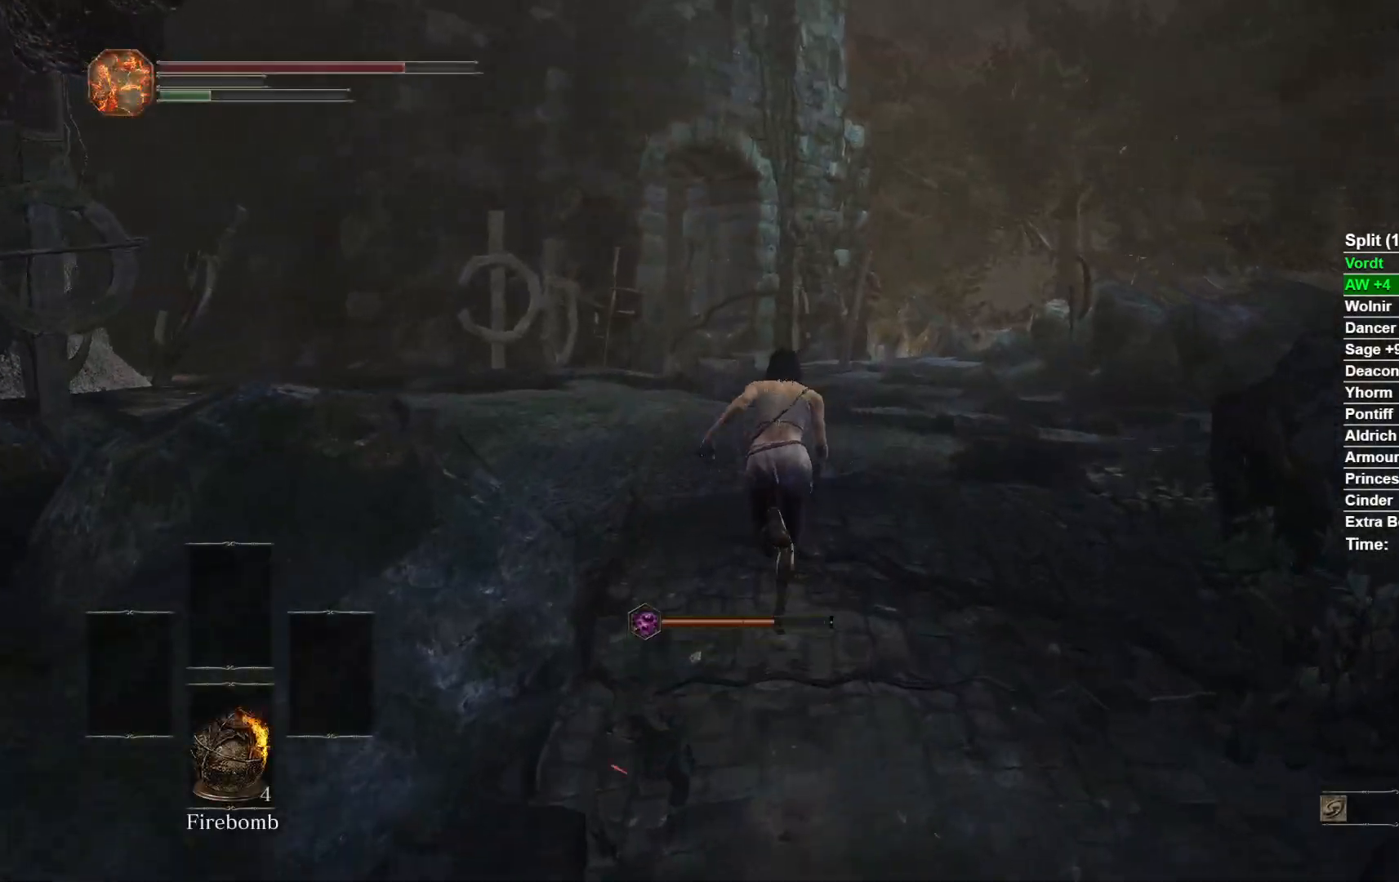
{"buttons": ["B"], "right_stick": "center"}
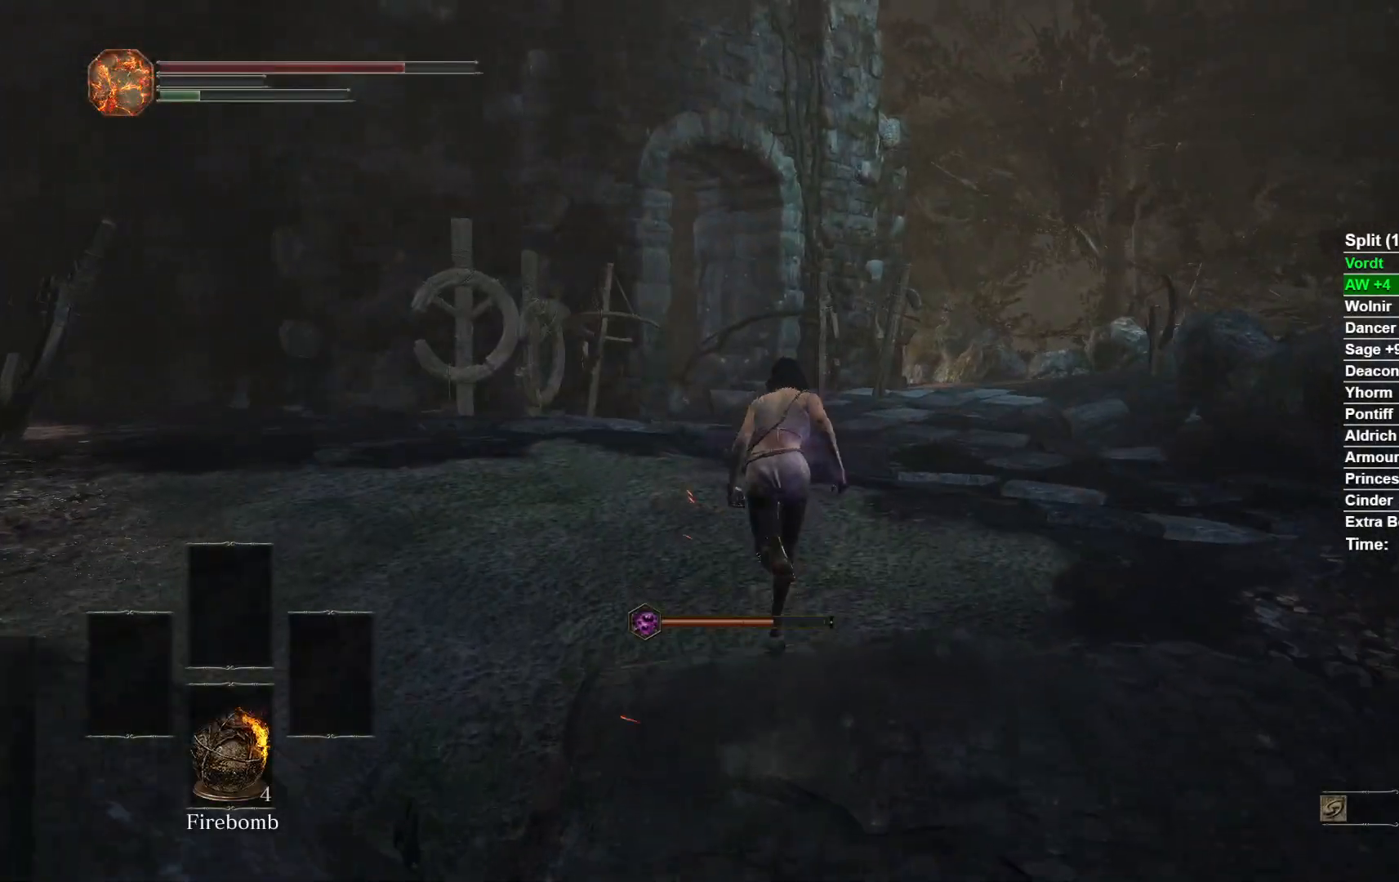
{"buttons": ["B"], "right_stick": "down"}
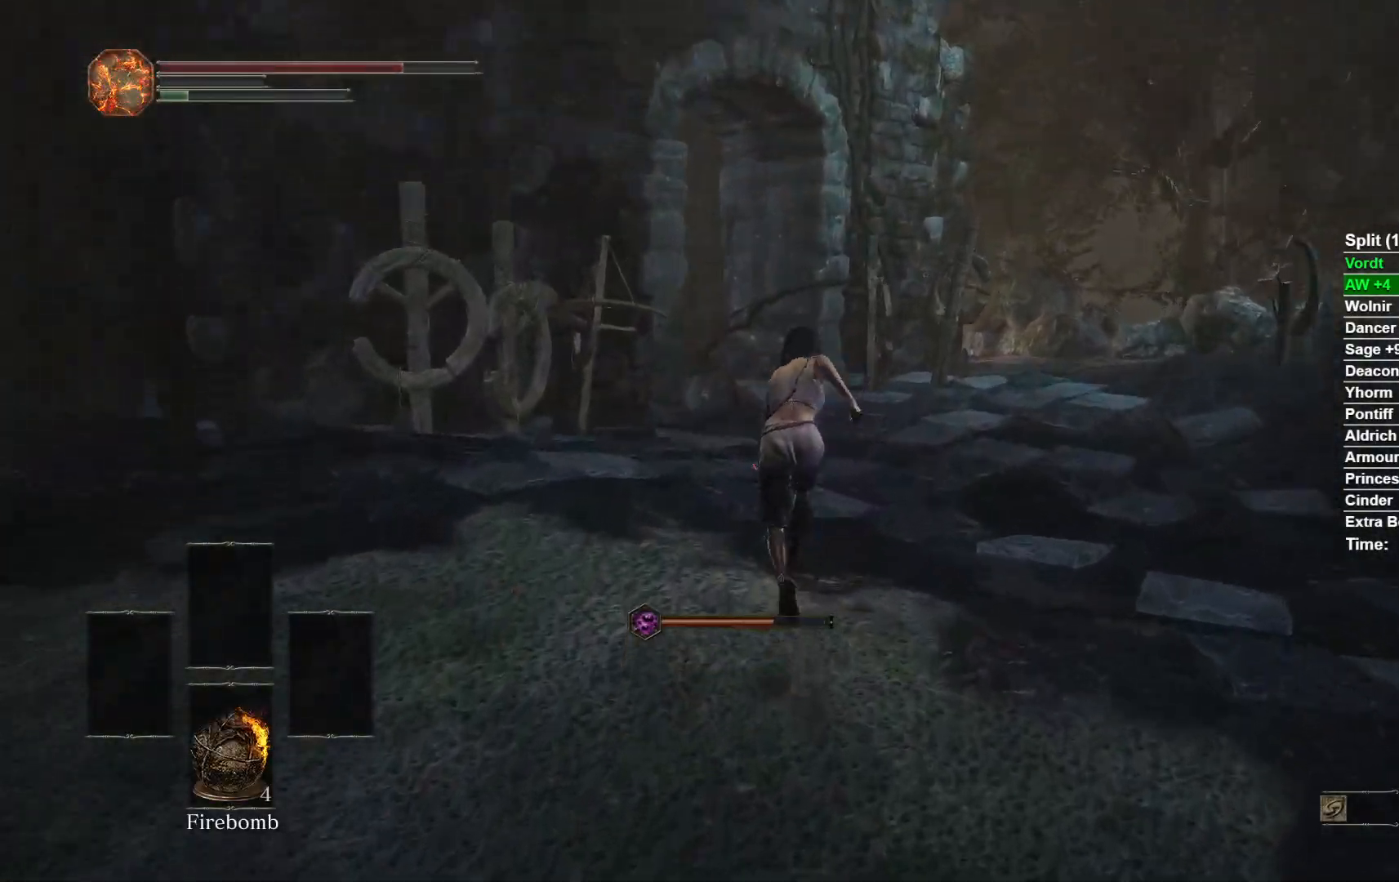
{"buttons": [], "right_stick": "center"}
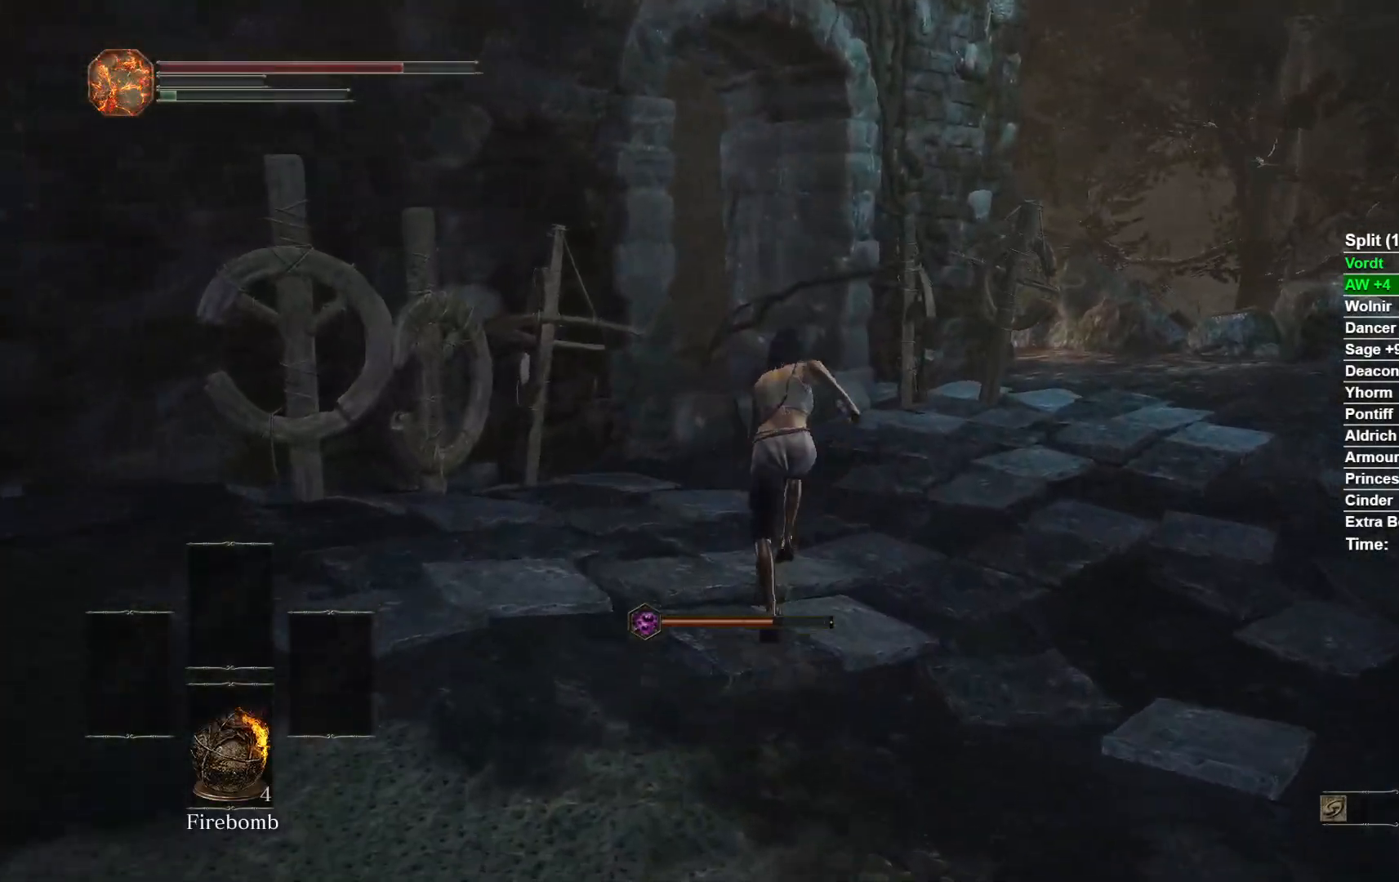
{"buttons": ["B"], "right_stick": "center"}
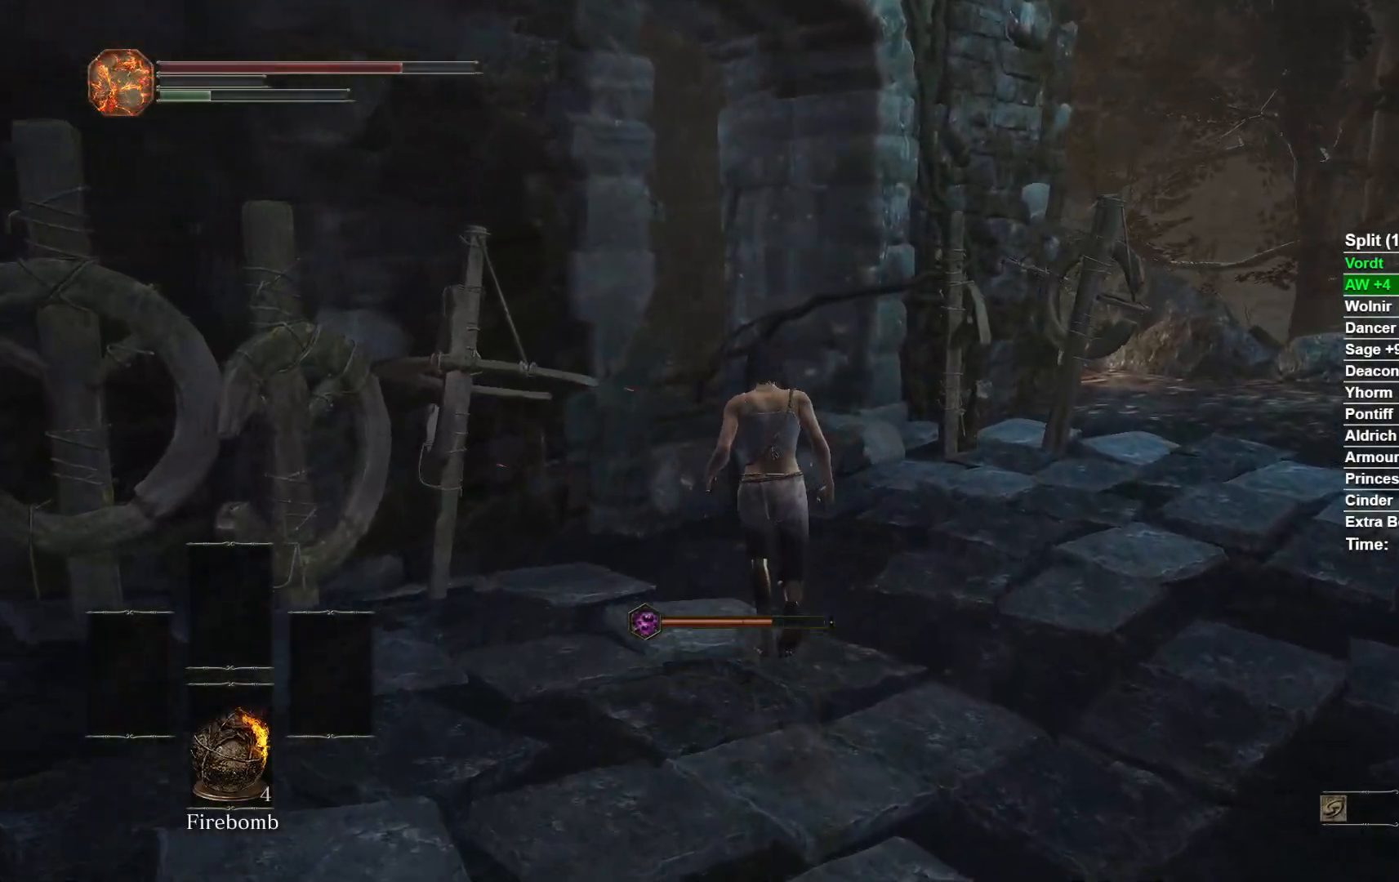
{"buttons": ["B"], "right_stick": "down-left"}
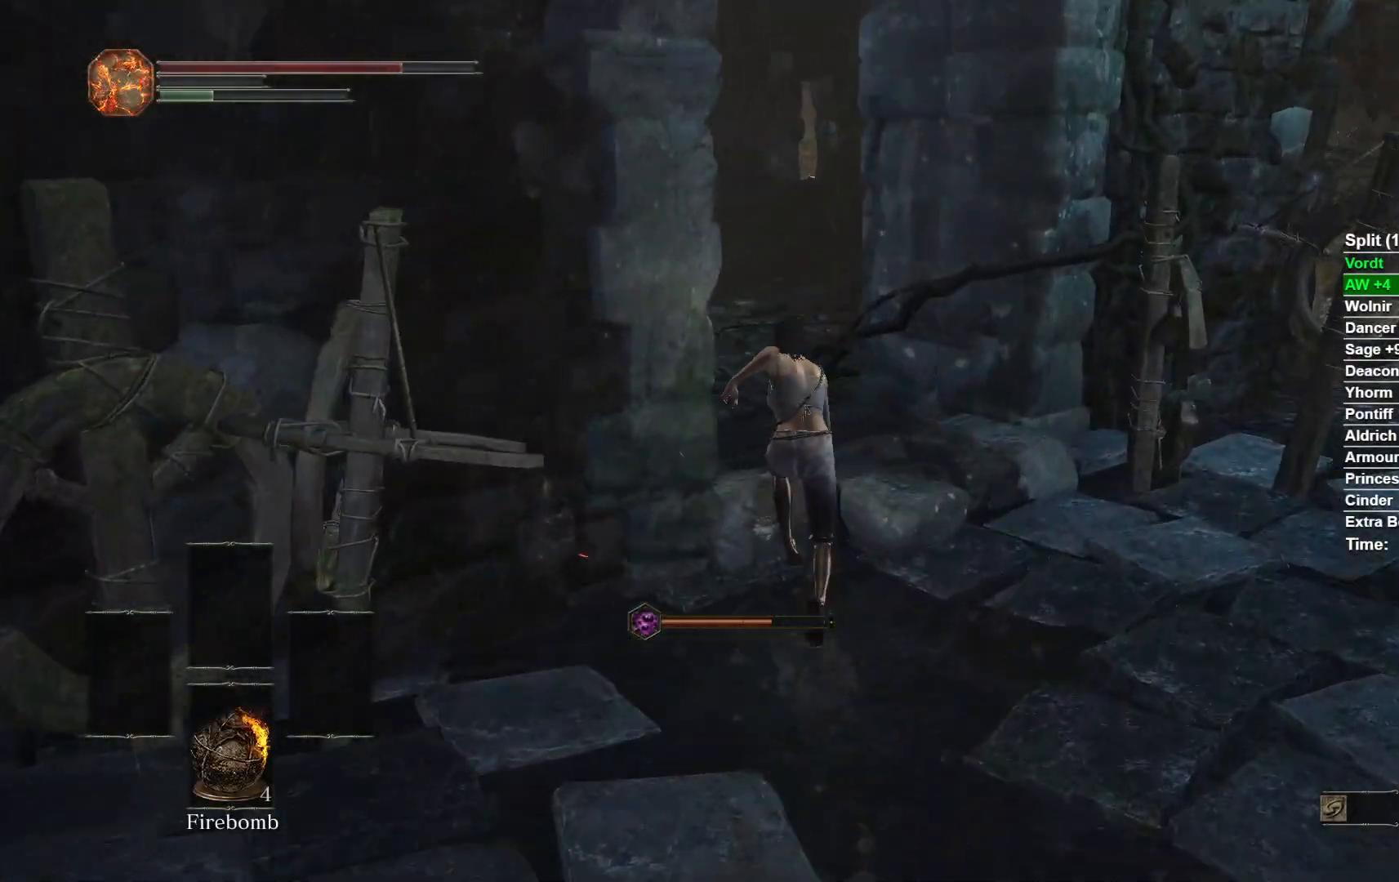
{"buttons": ["B"], "right_stick": "center"}
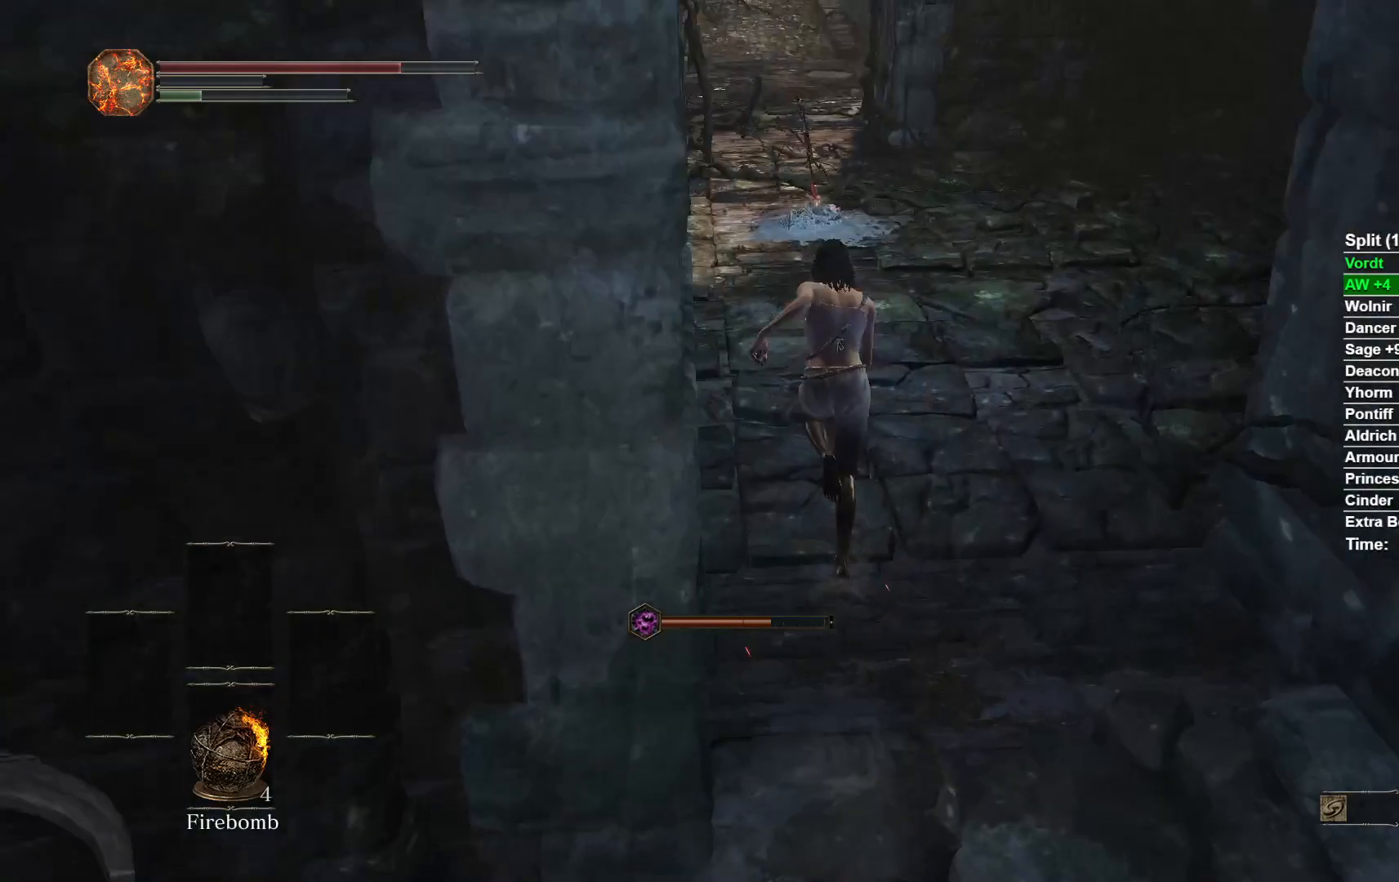
{"buttons": ["B"], "right_stick": "center"}